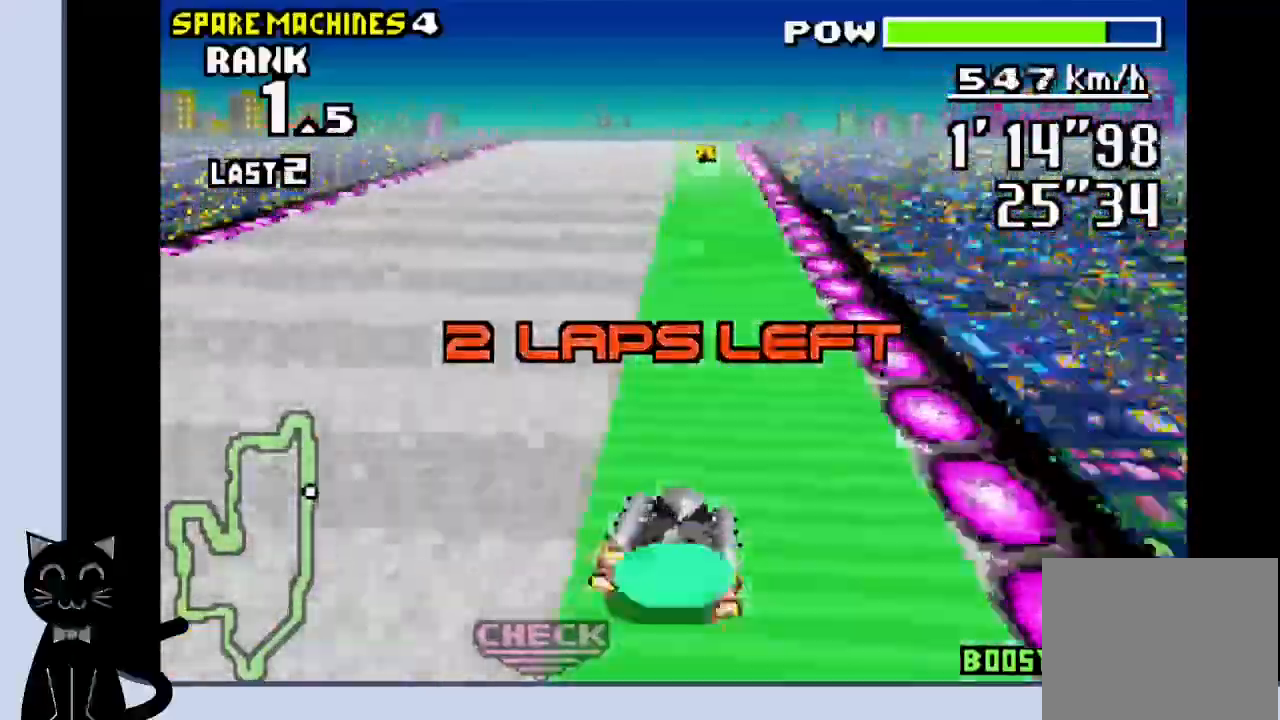
Gameplay with a controller (PlayStation layout); each line is a JSON object with the inputs held at the frame after it. "events" lists button and stick changes between this image and that frame as [ms after this image, input, new state], when the widget could be followed in between. Not read: L1 left_stick right_stick.
{"buttons": ["CROSS"], "events": [[117, "DPAD_LEFT", "up"], [167, "R1", "up"], [317, "R1", "down"], [500, "R1", "up"]]}
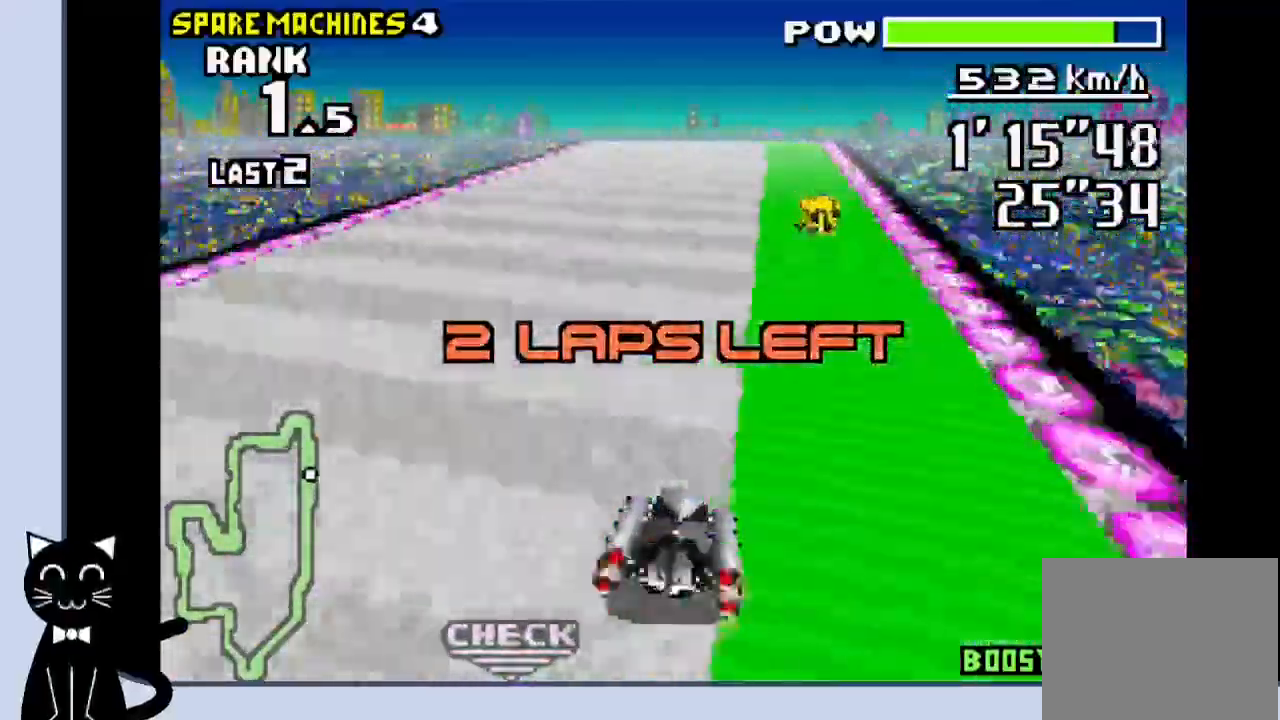
{"buttons": ["CROSS", "R1"], "events": [[100, "DPAD_RIGHT", "down"], [267, "DPAD_RIGHT", "up"], [500, "R1", "down"]]}
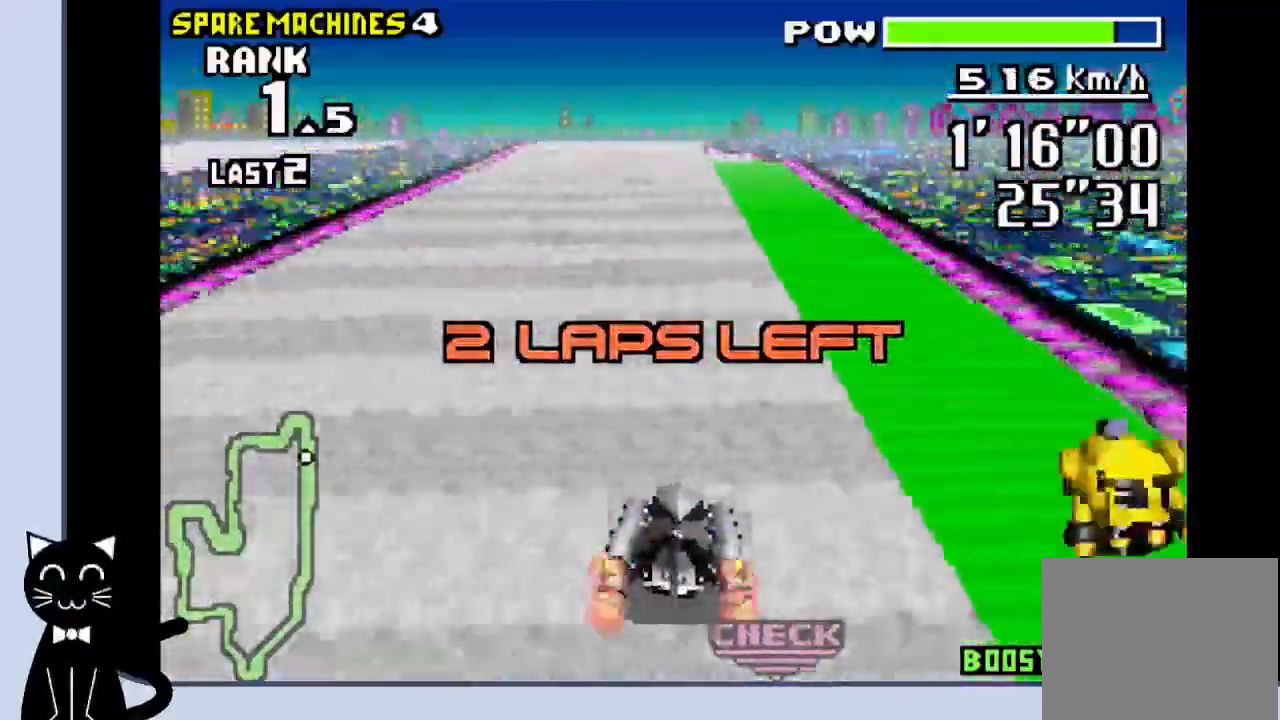
{"buttons": ["CROSS", "R1", "DPAD_LEFT"], "events": [[283, "DPAD_LEFT", "down"]]}
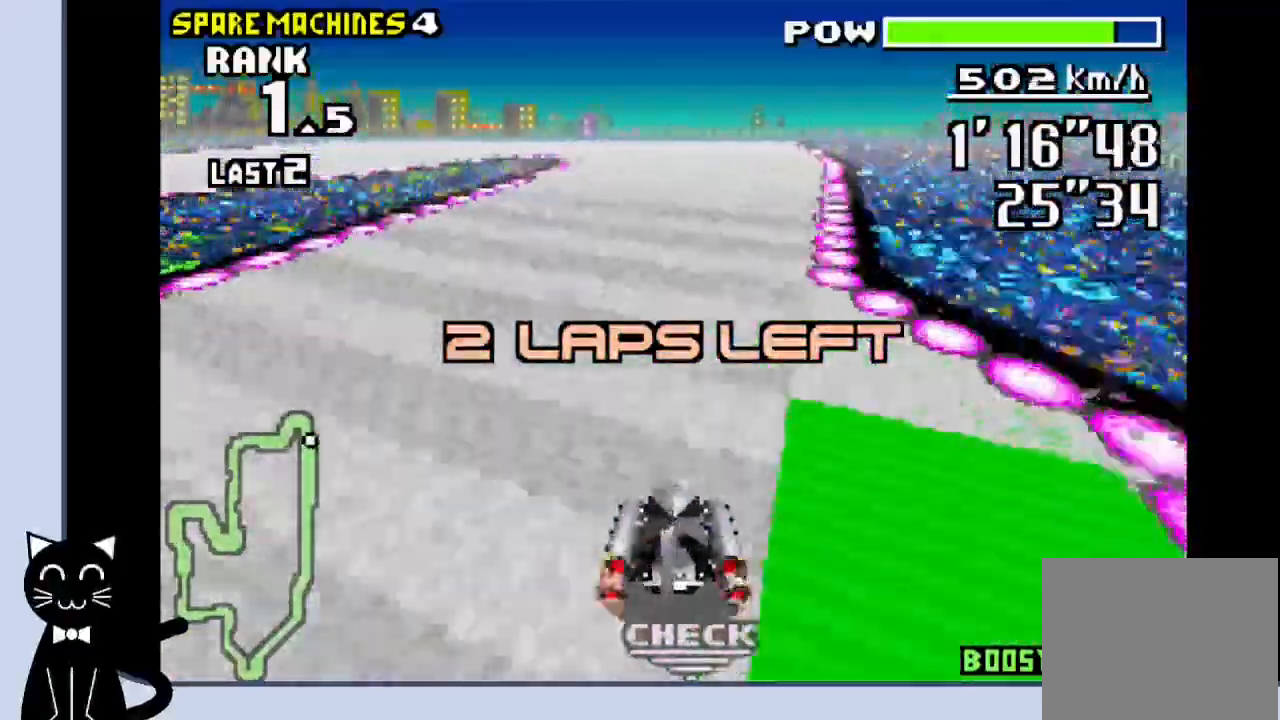
{"buttons": ["DPAD_LEFT"], "events": [[467, "CROSS", "up"], [467, "R1", "up"]]}
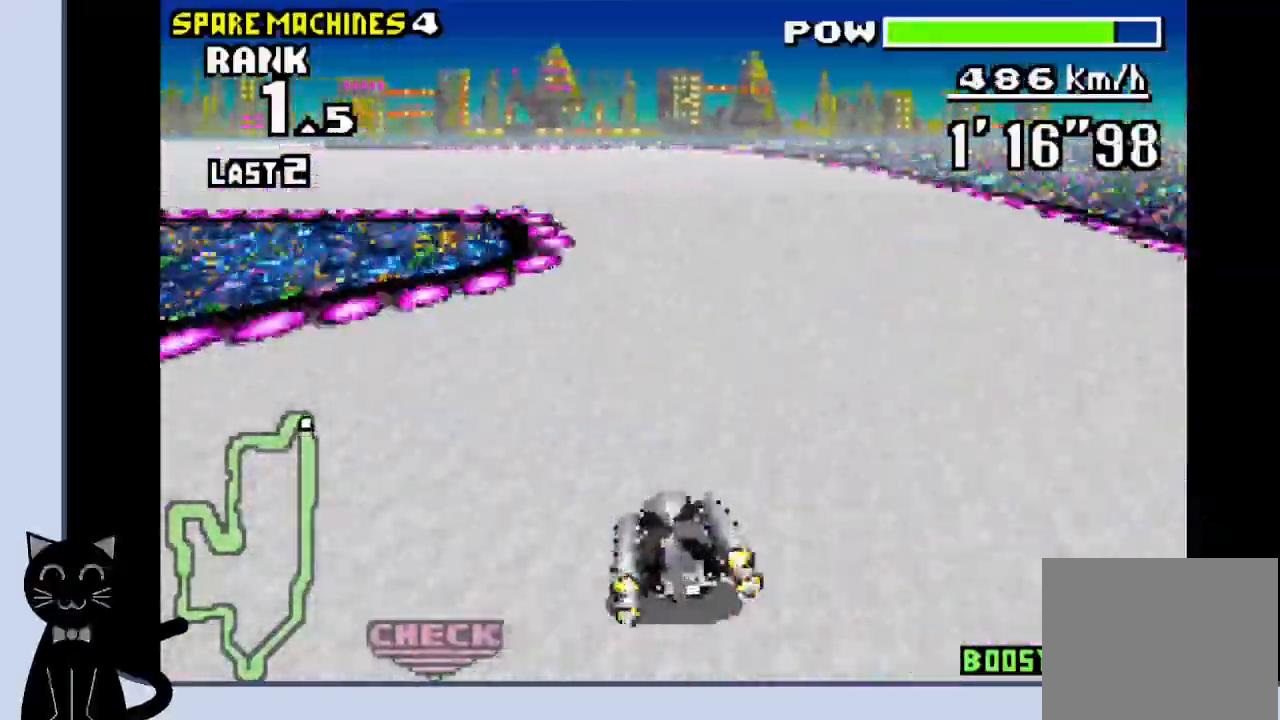
{"buttons": ["CROSS", "DPAD_LEFT"], "events": [[67, "CROSS", "down"], [167, "CROSS", "up"], [267, "CROSS", "down"], [333, "CROSS", "up"], [433, "CROSS", "down"]]}
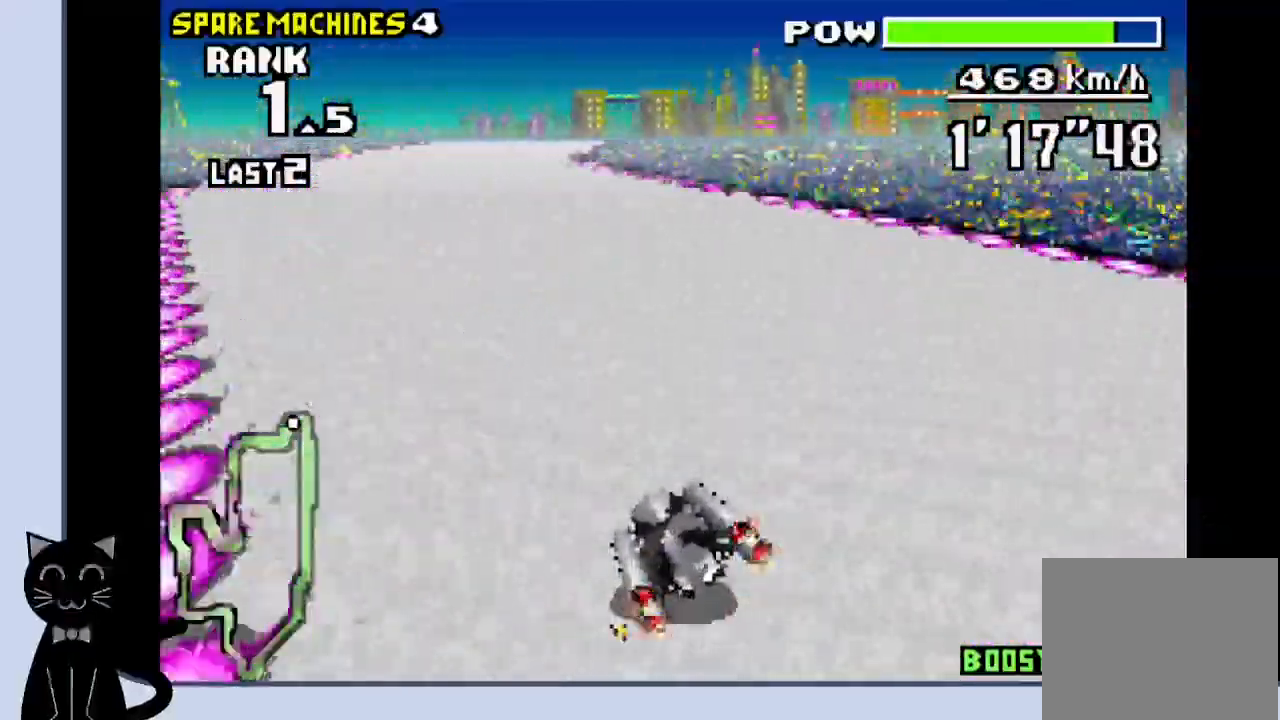
{"buttons": ["CROSS", "DPAD_RIGHT"], "events": [[17, "CROSS", "up"], [100, "CROSS", "down"], [233, "DPAD_LEFT", "up"], [433, "DPAD_RIGHT", "down"]]}
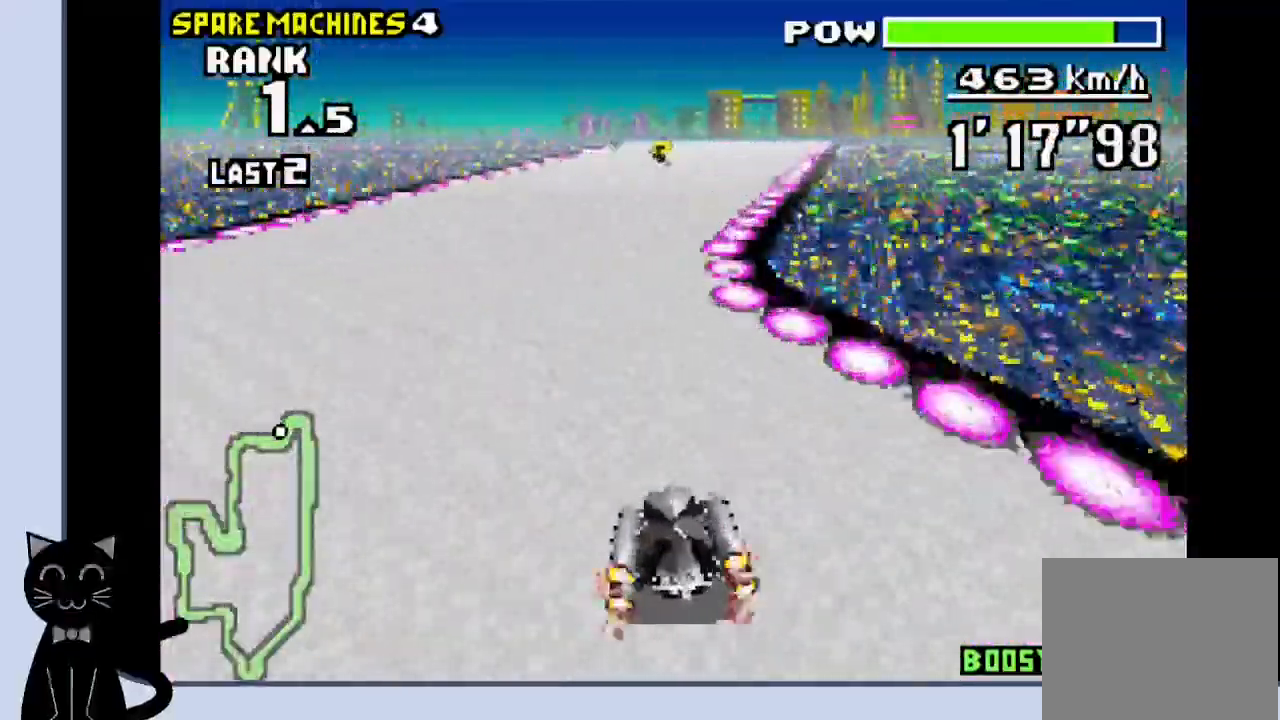
{"buttons": ["CROSS"], "events": [[283, "DPAD_RIGHT", "up"]]}
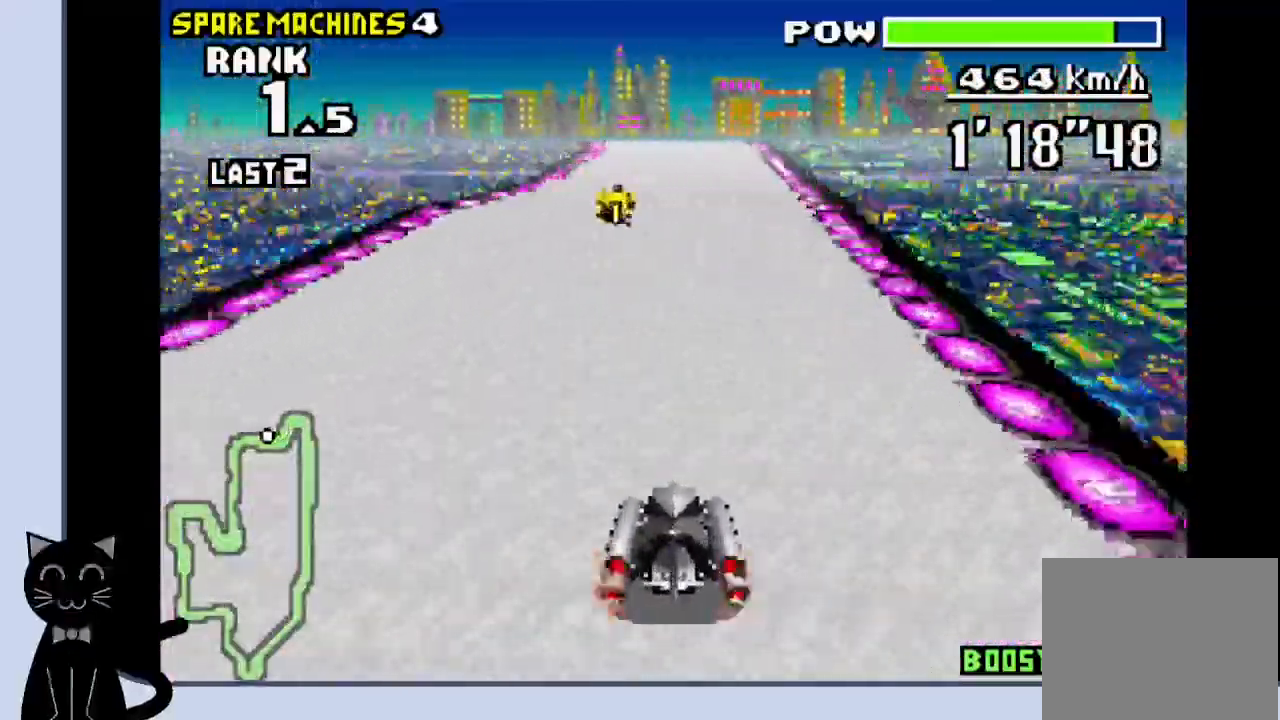
{"buttons": ["CROSS", "R1", "DPAD_LEFT"], "events": [[83, "R1", "down"], [400, "DPAD_LEFT", "down"]]}
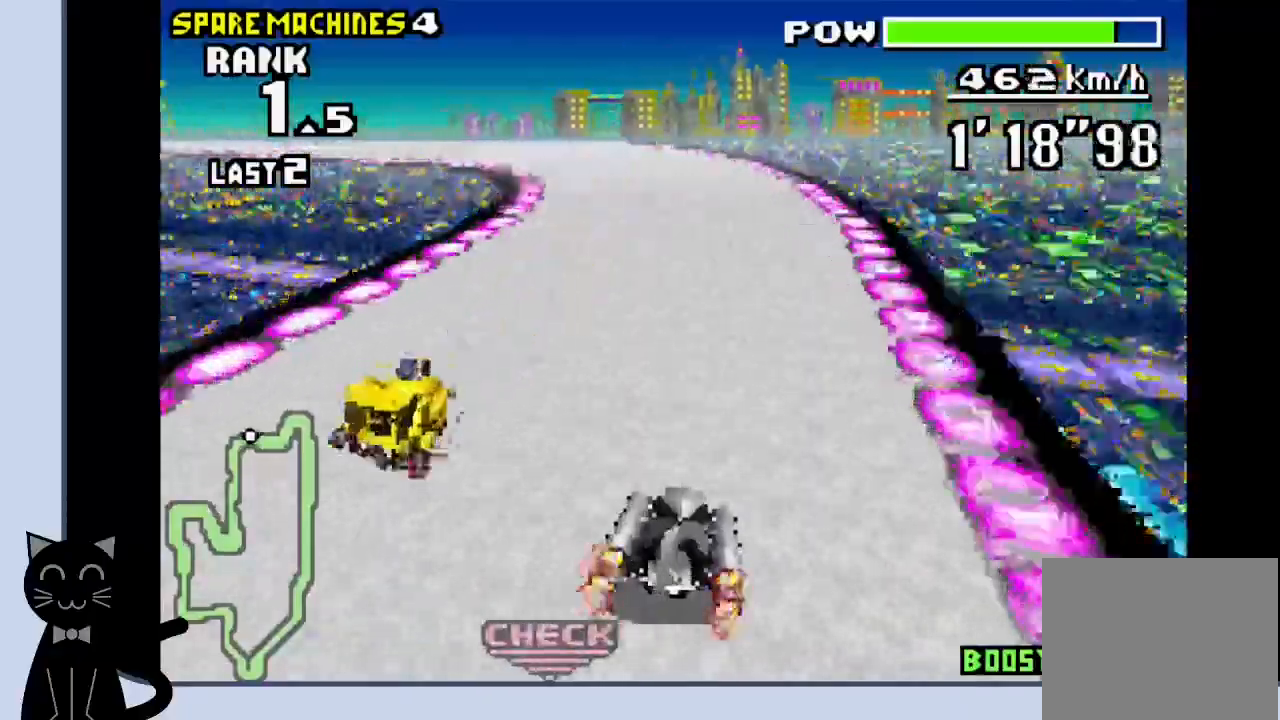
{"buttons": ["DPAD_LEFT"], "events": [[267, "R1", "up"], [400, "CROSS", "up"]]}
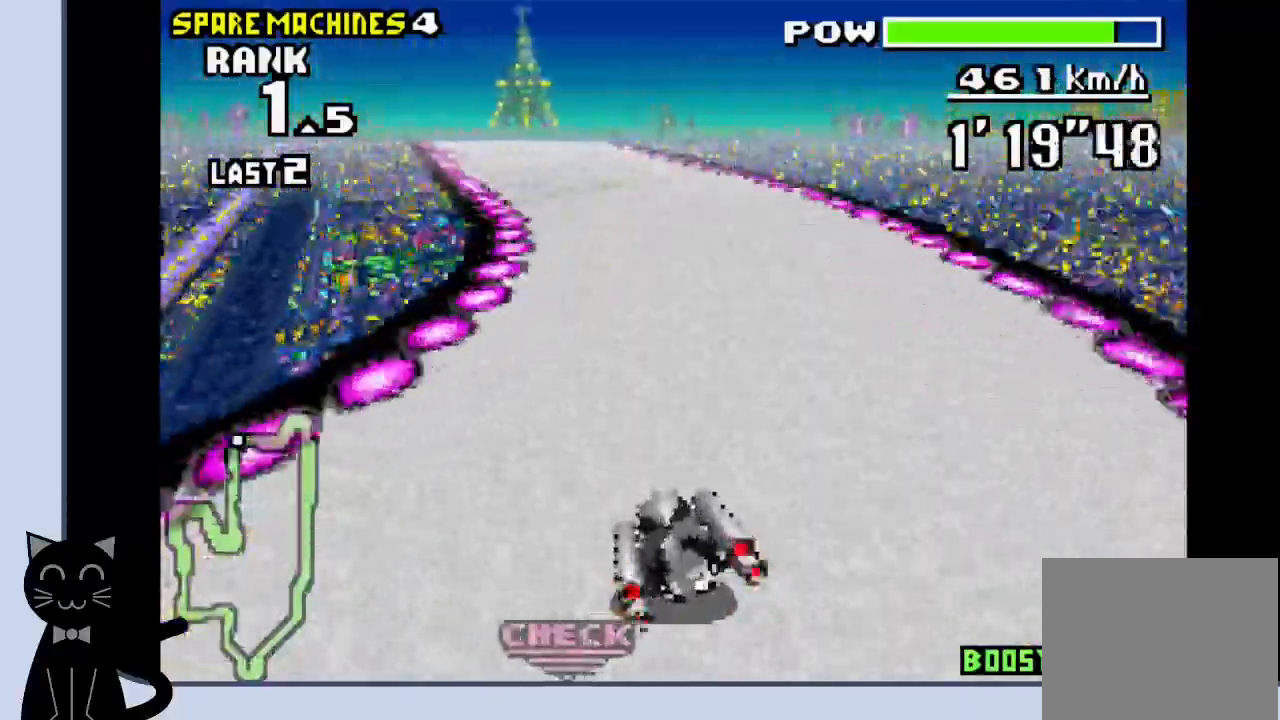
{"buttons": ["CROSS"], "events": [[17, "CROSS", "down"], [67, "CROSS", "up"], [183, "CROSS", "down"], [333, "DPAD_LEFT", "up"]]}
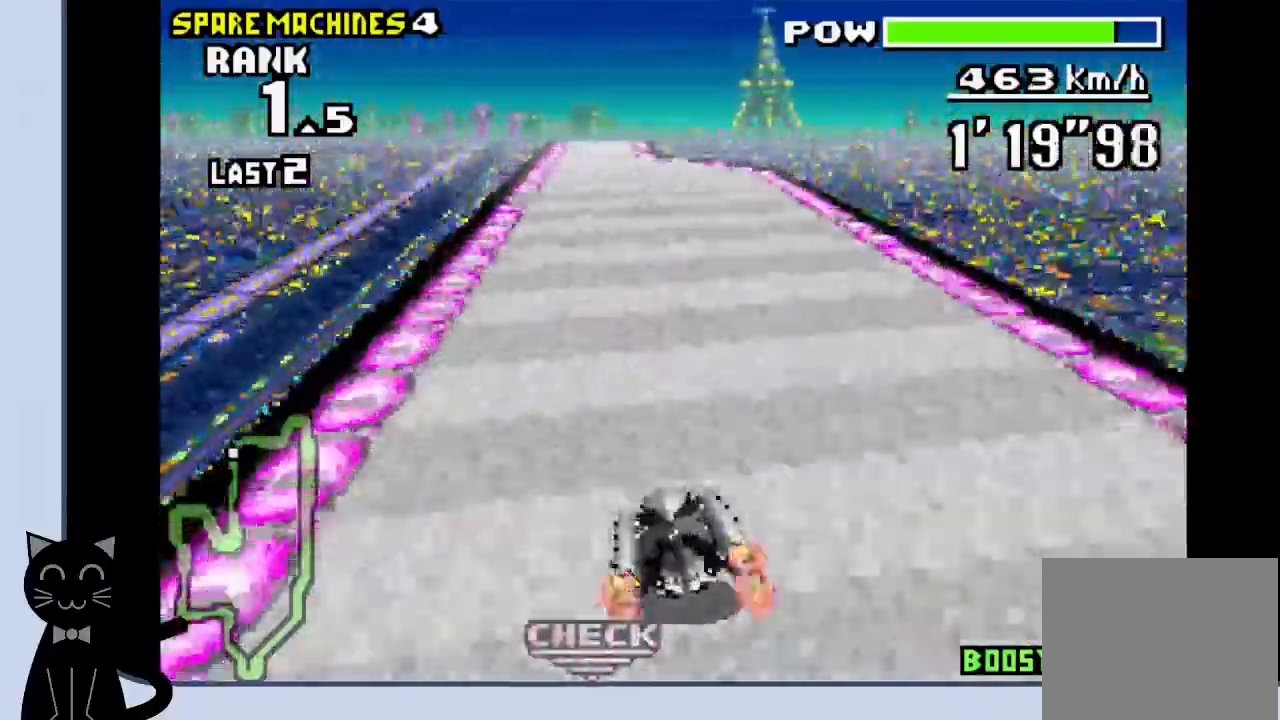
{"buttons": ["CROSS"], "events": []}
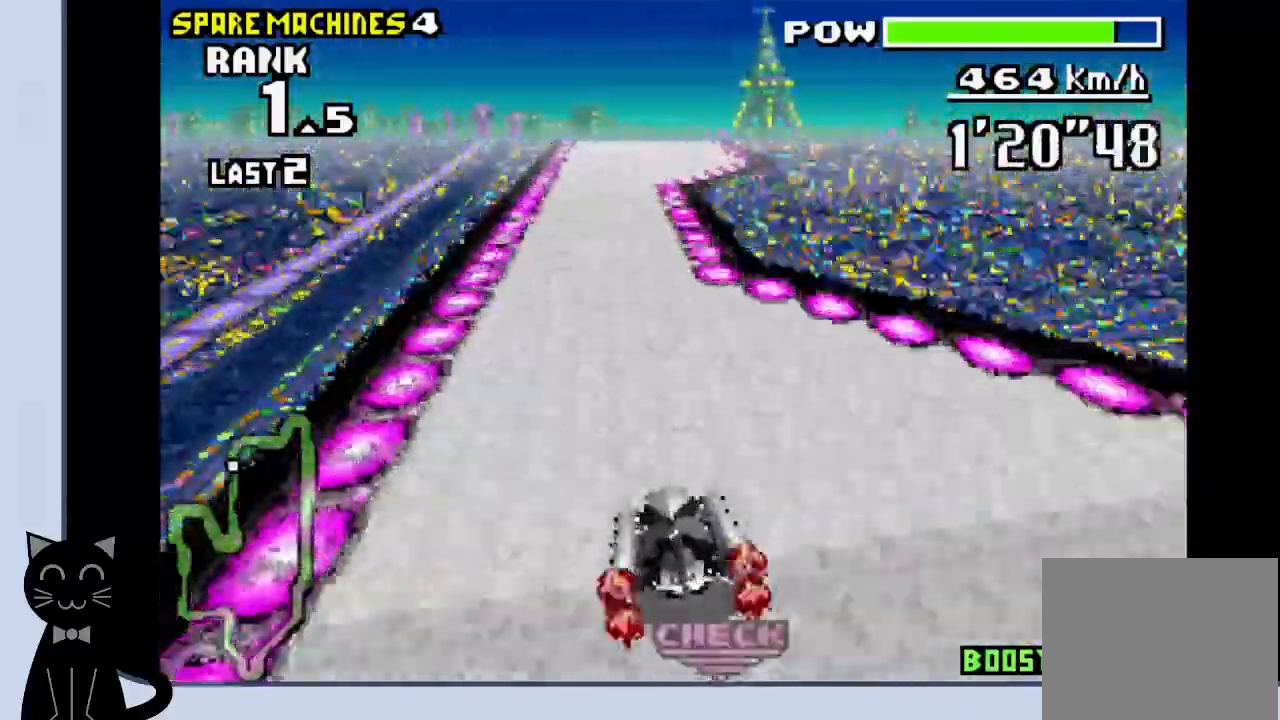
{"buttons": ["CROSS"], "events": []}
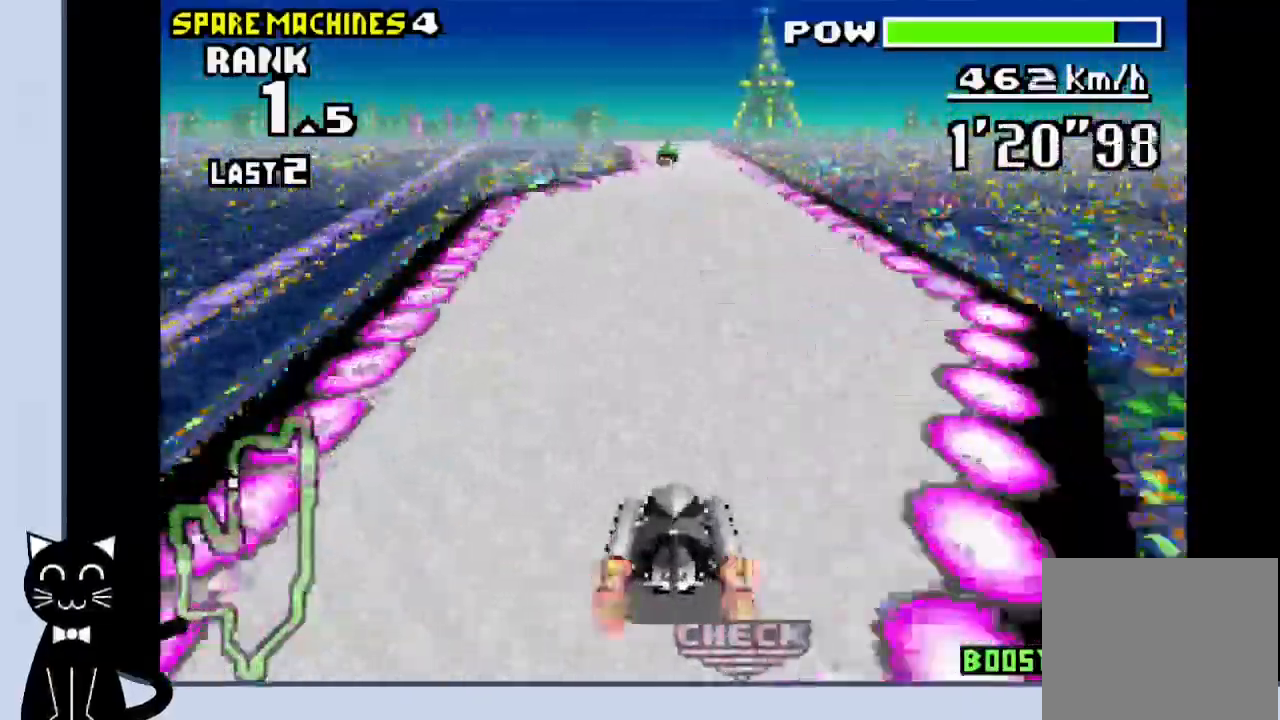
{"buttons": ["CROSS"], "events": [[200, "R1", "down"], [350, "R1", "up"]]}
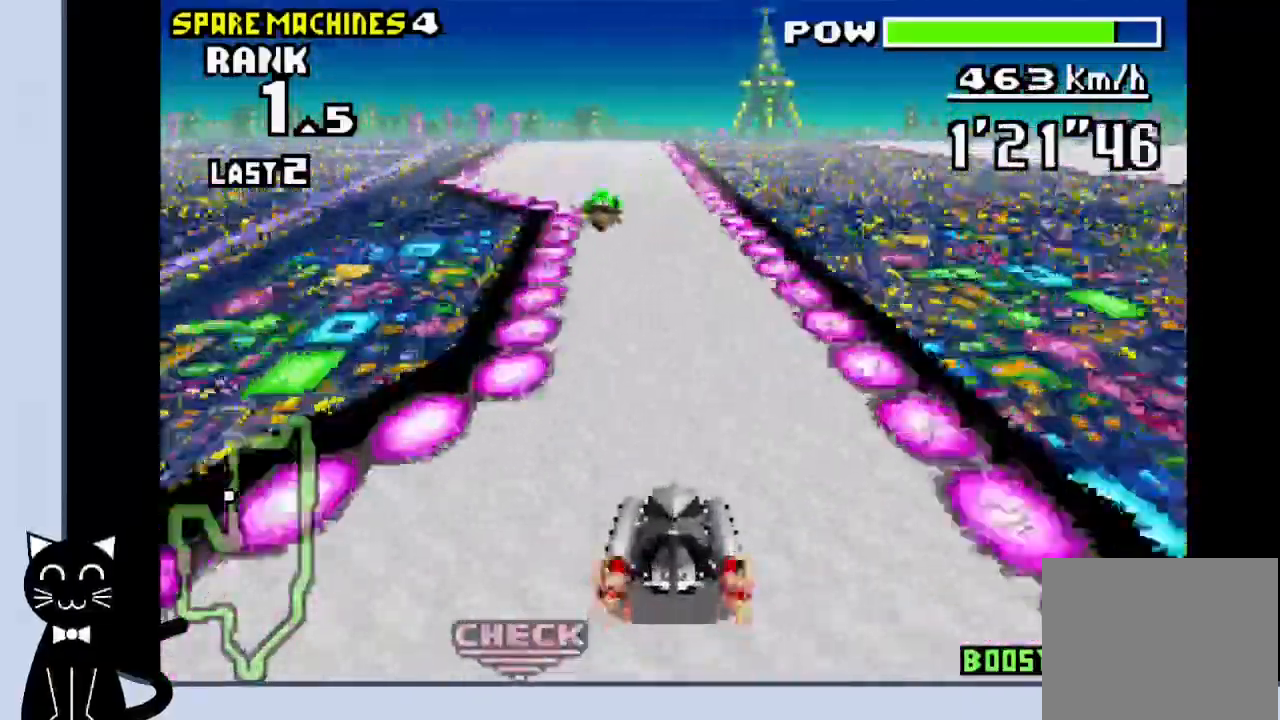
{"buttons": ["CROSS", "DPAD_LEFT"], "events": [[283, "DPAD_LEFT", "down"]]}
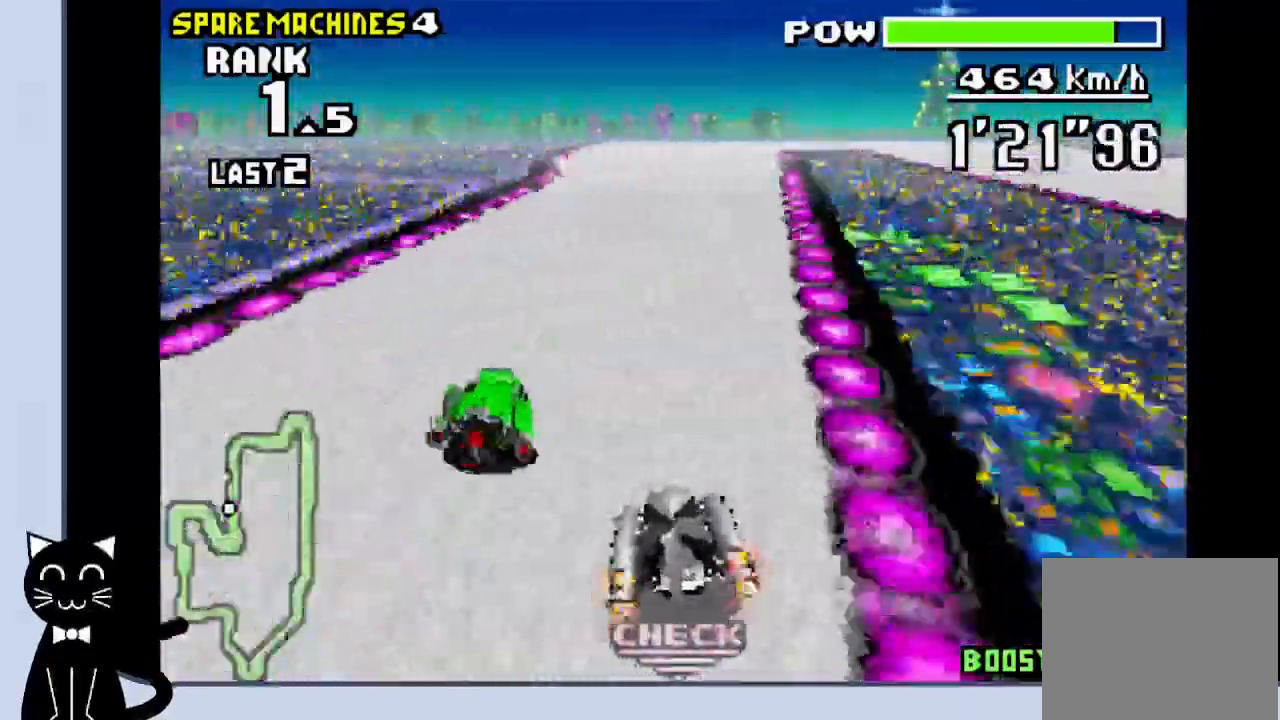
{"buttons": ["CROSS", "DPAD_RIGHT"], "events": [[67, "DPAD_UP", "down"], [100, "DPAD_DOWN", "down"], [100, "DPAD_LEFT", "up"], [100, "DPAD_RIGHT", "down"], [117, "DPAD_DOWN", "up"], [150, "DPAD_UP", "up"]]}
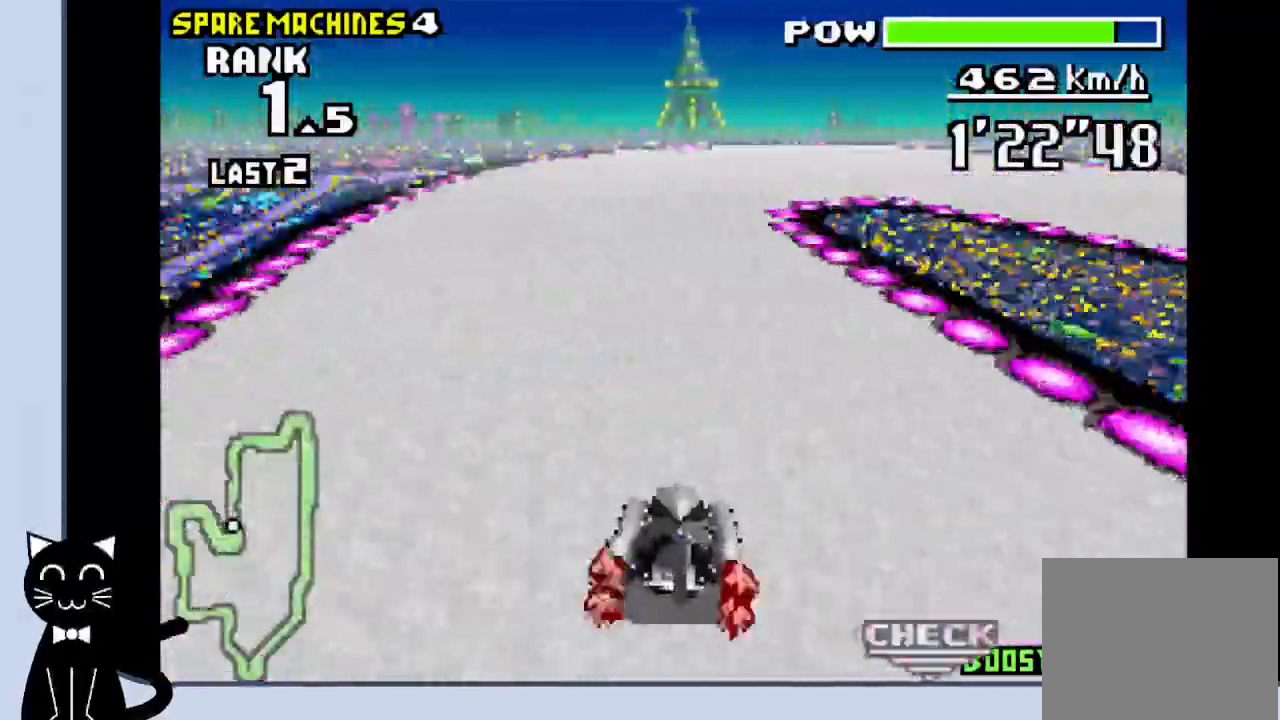
{"buttons": ["R1", "DPAD_RIGHT"], "events": [[17, "CROSS", "up"], [317, "R1", "down"]]}
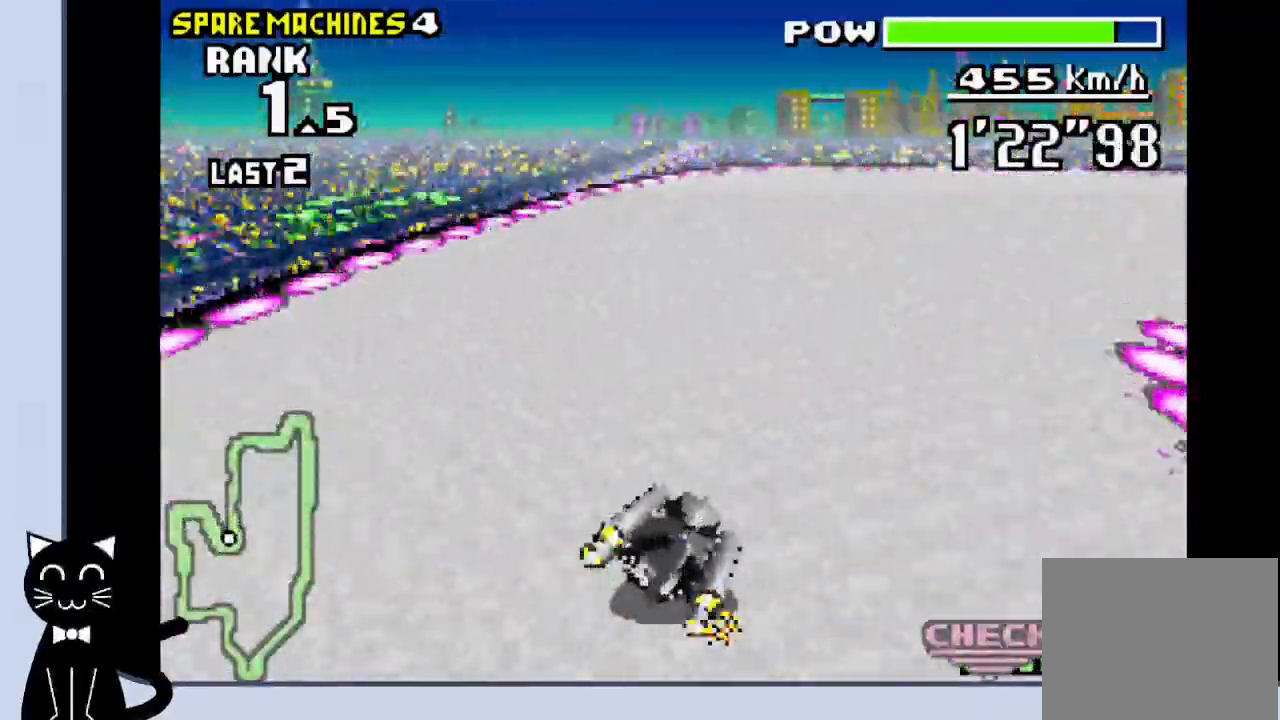
{"buttons": ["R1", "DPAD_RIGHT"], "events": [[67, "CROSS", "down"], [133, "CROSS", "up"], [233, "CROSS", "down"], [317, "CROSS", "up"], [417, "CROSS", "down"], [483, "CROSS", "up"]]}
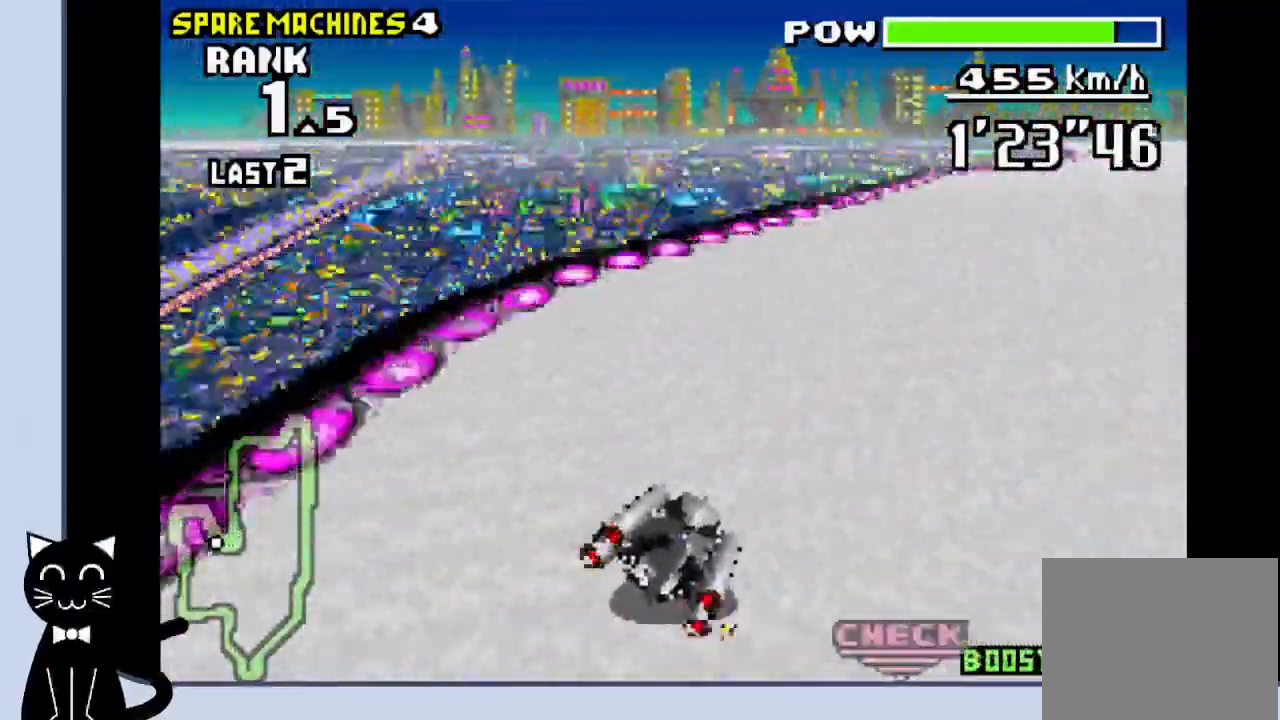
{"buttons": ["R1", "DPAD_RIGHT"], "events": [[50, "CROSS", "down"], [167, "CROSS", "up"], [217, "CROSS", "down"], [300, "CROSS", "up"], [350, "CROSS", "down"], [433, "CROSS", "up"]]}
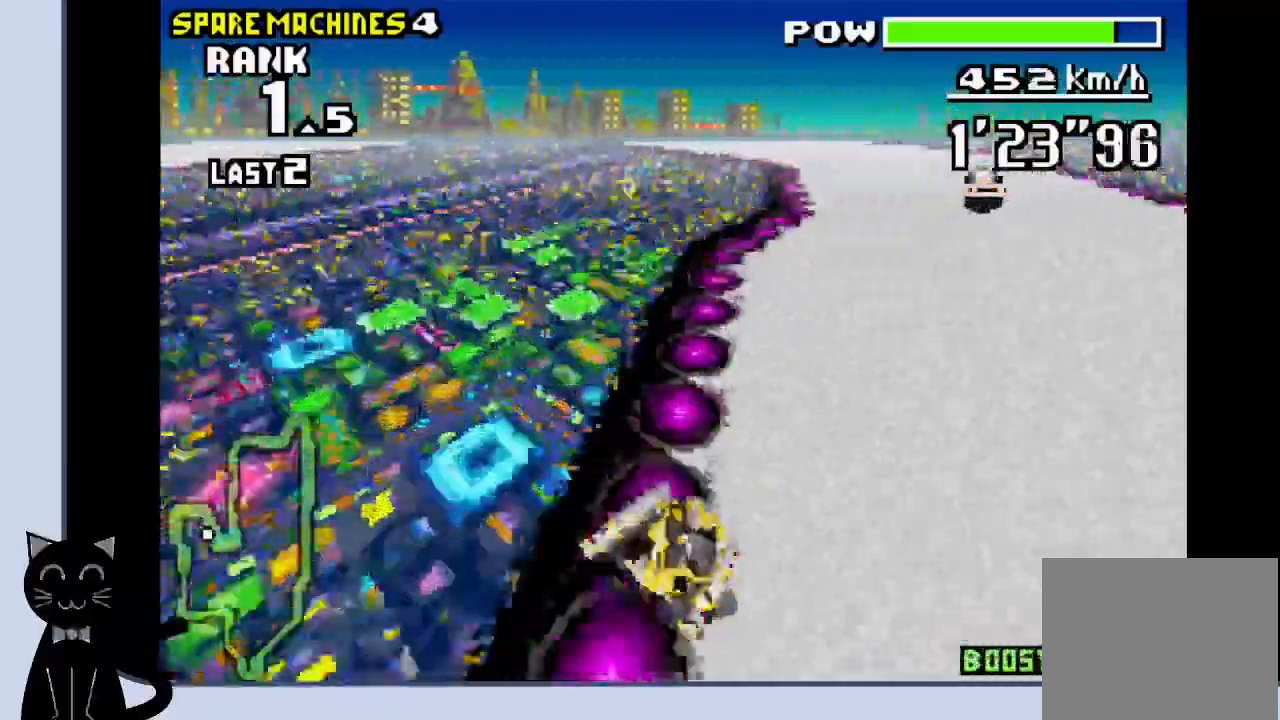
{"buttons": ["CROSS", "R1", "DPAD_LEFT"], "events": [[17, "CROSS", "down"], [83, "CROSS", "up"], [183, "CROSS", "down"], [317, "DPAD_RIGHT", "up"], [317, "DPAD_UP", "down"], [333, "DPAD_LEFT", "down"], [333, "DPAD_UP", "up"]]}
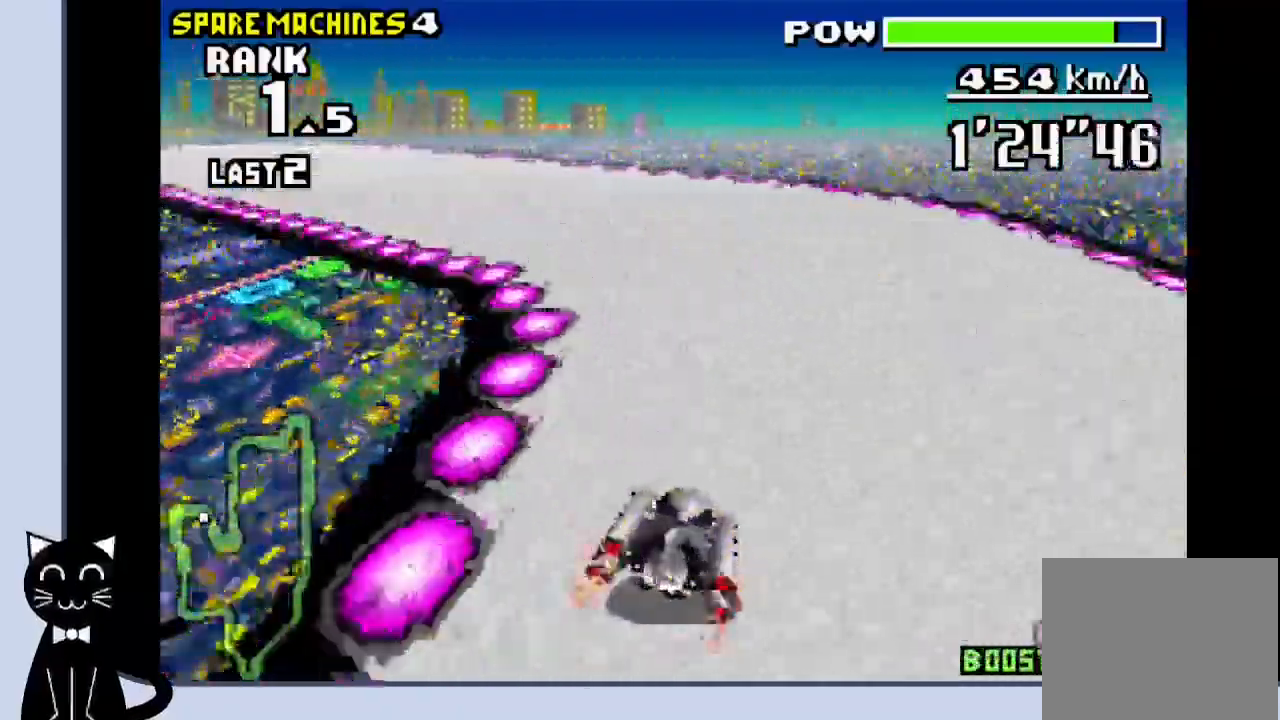
{"buttons": ["CROSS", "DPAD_LEFT"], "events": [[17, "CROSS", "up"], [33, "R1", "up"], [133, "CROSS", "down"], [183, "CROSS", "up"], [267, "CROSS", "down"], [367, "CROSS", "up"], [467, "CROSS", "down"]]}
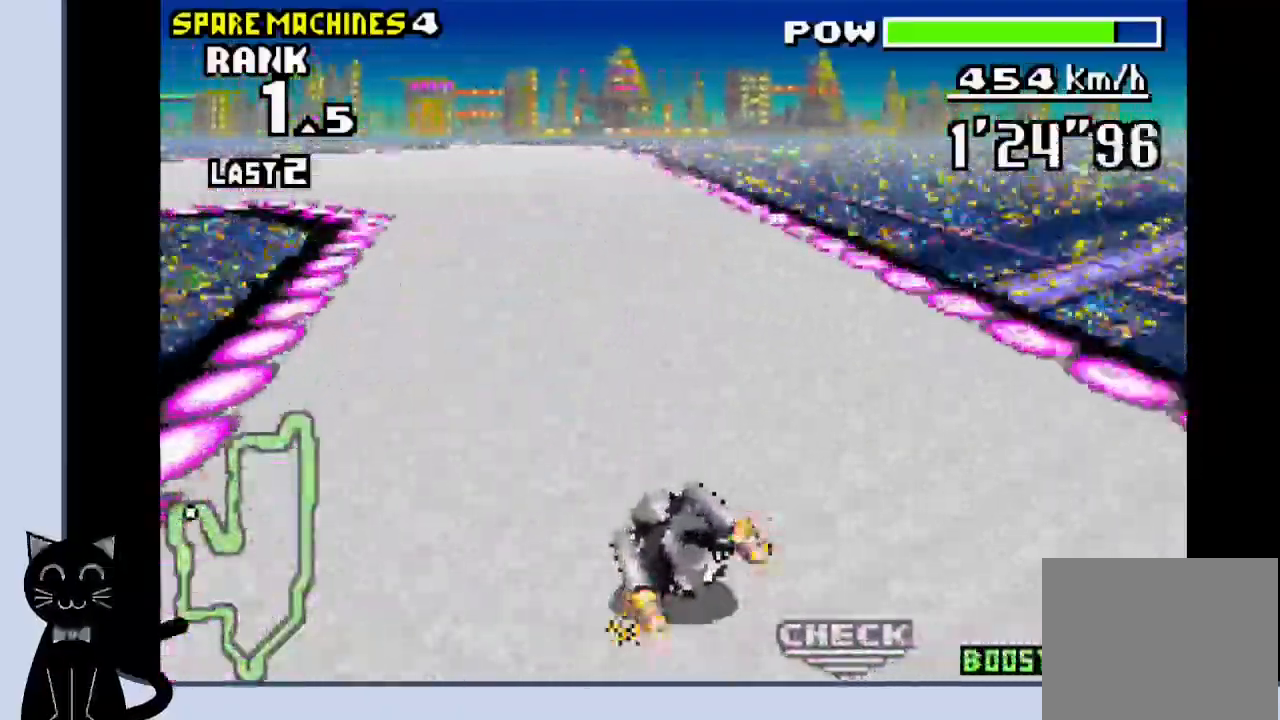
{"buttons": ["DPAD_LEFT"], "events": [[50, "CROSS", "up"], [150, "CROSS", "down"], [250, "CROSS", "up"], [350, "CROSS", "down"], [467, "CROSS", "up"]]}
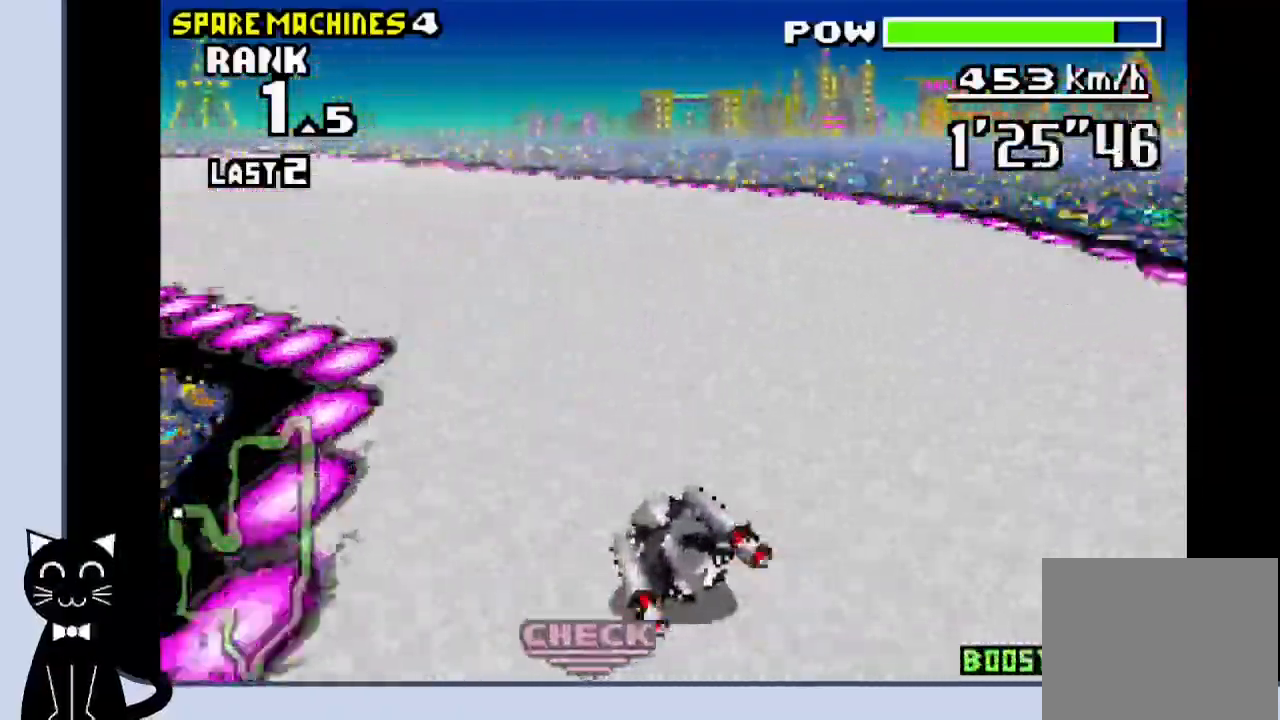
{"buttons": ["DPAD_LEFT"], "events": [[33, "CROSS", "down"], [150, "CROSS", "up"], [217, "CROSS", "down"], [317, "CROSS", "up"], [417, "CROSS", "down"], [483, "CROSS", "up"]]}
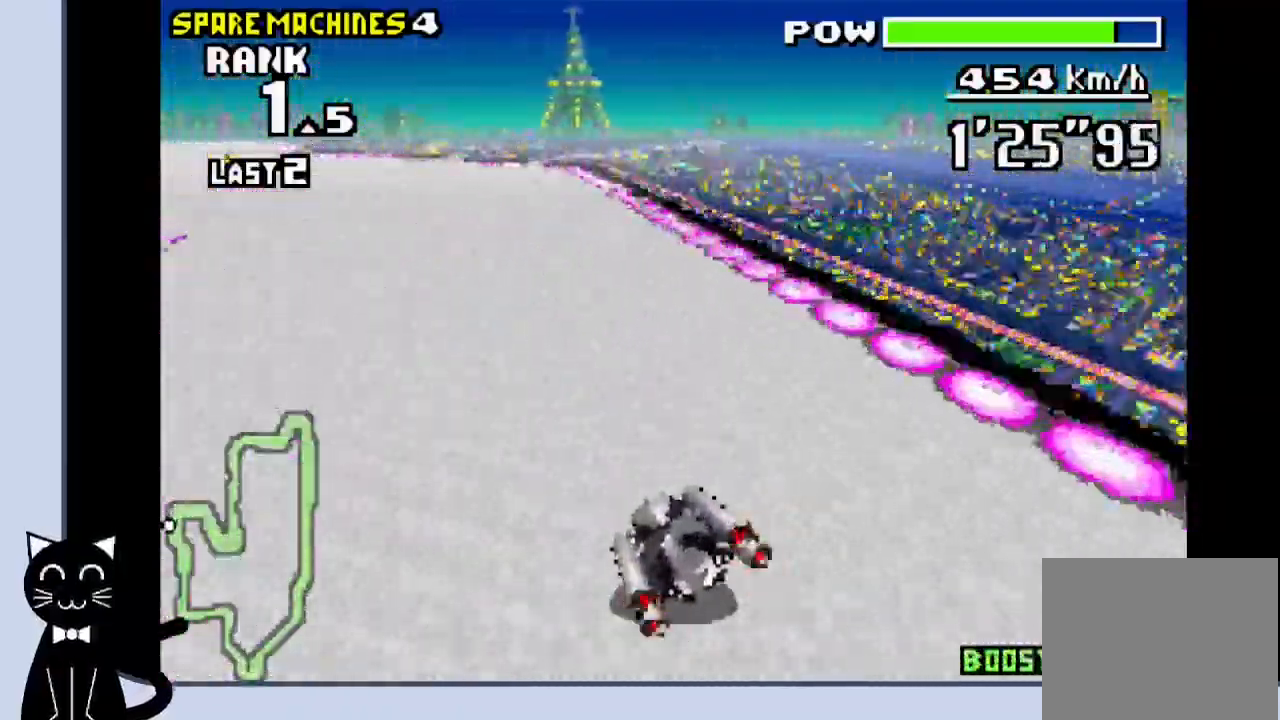
{"buttons": ["CROSS", "DPAD_LEFT"], "events": [[83, "CROSS", "down"], [167, "CROSS", "up"], [250, "CROSS", "down"]]}
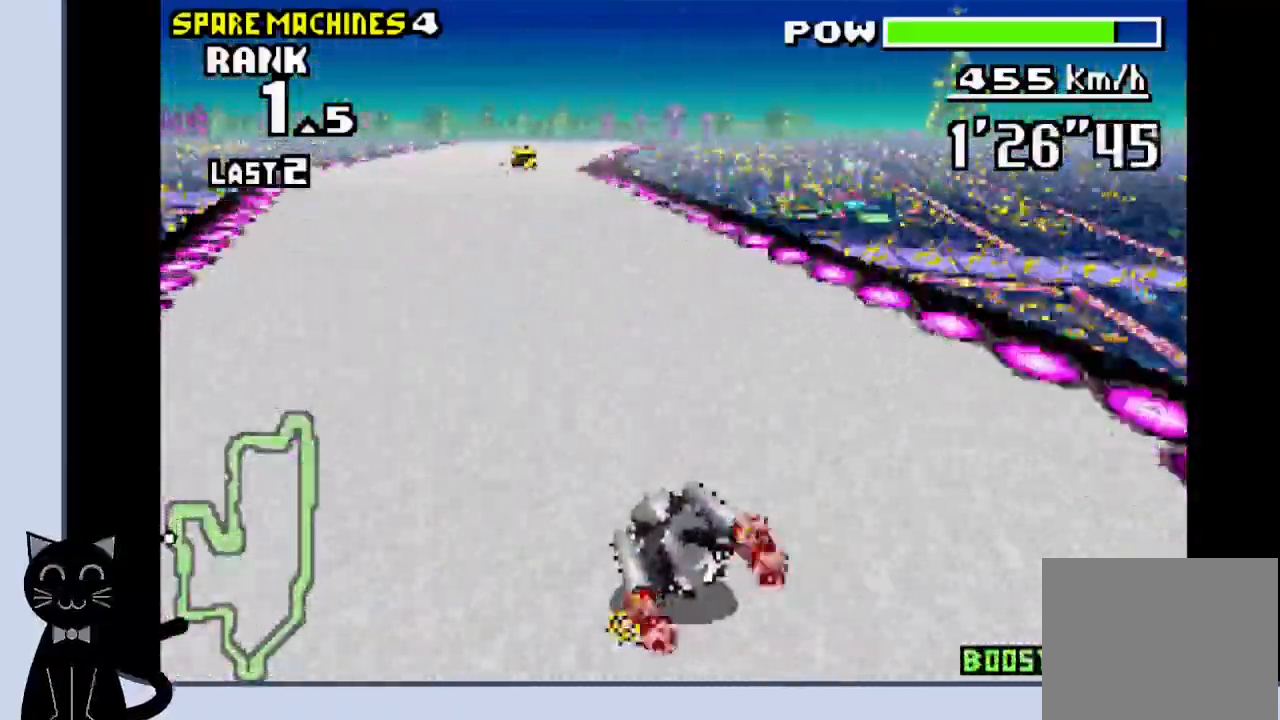
{"buttons": ["CROSS"], "events": [[117, "CROSS", "up"], [200, "CROSS", "down"], [233, "DPAD_LEFT", "up"]]}
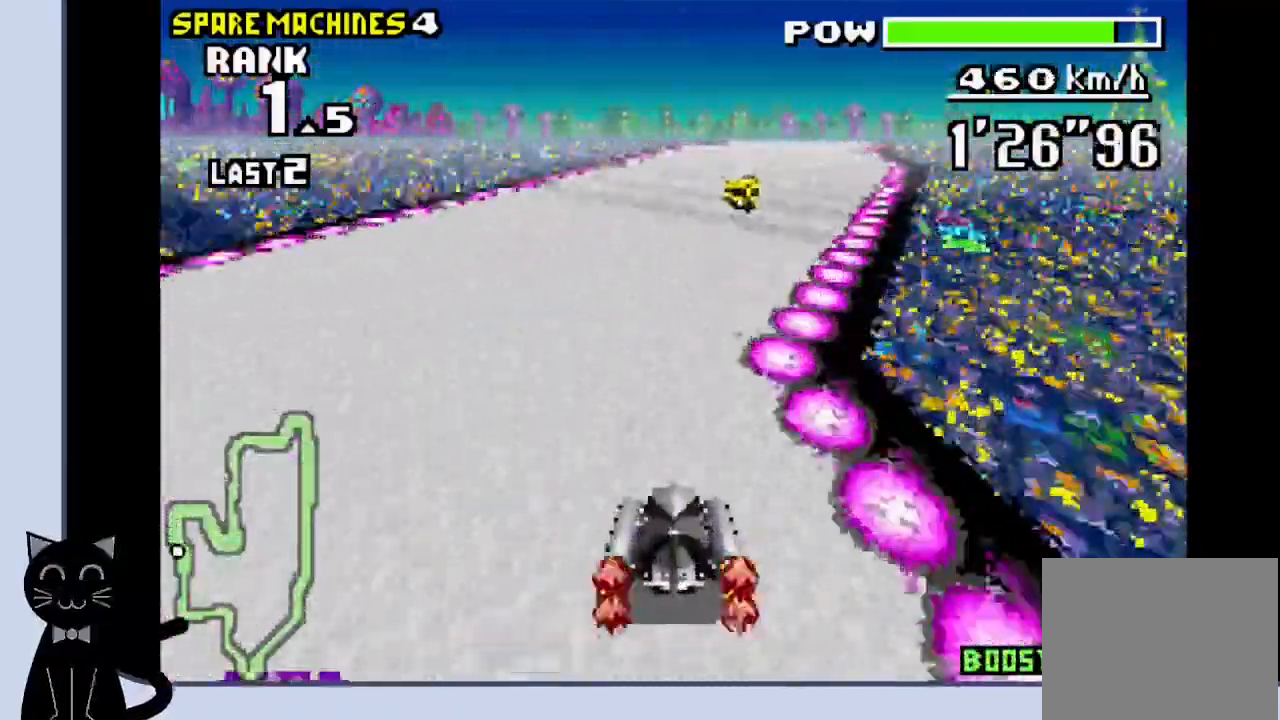
{"buttons": ["CROSS", "DPAD_RIGHT"], "events": [[200, "DPAD_RIGHT", "down"], [367, "CROSS", "up"], [467, "CROSS", "down"]]}
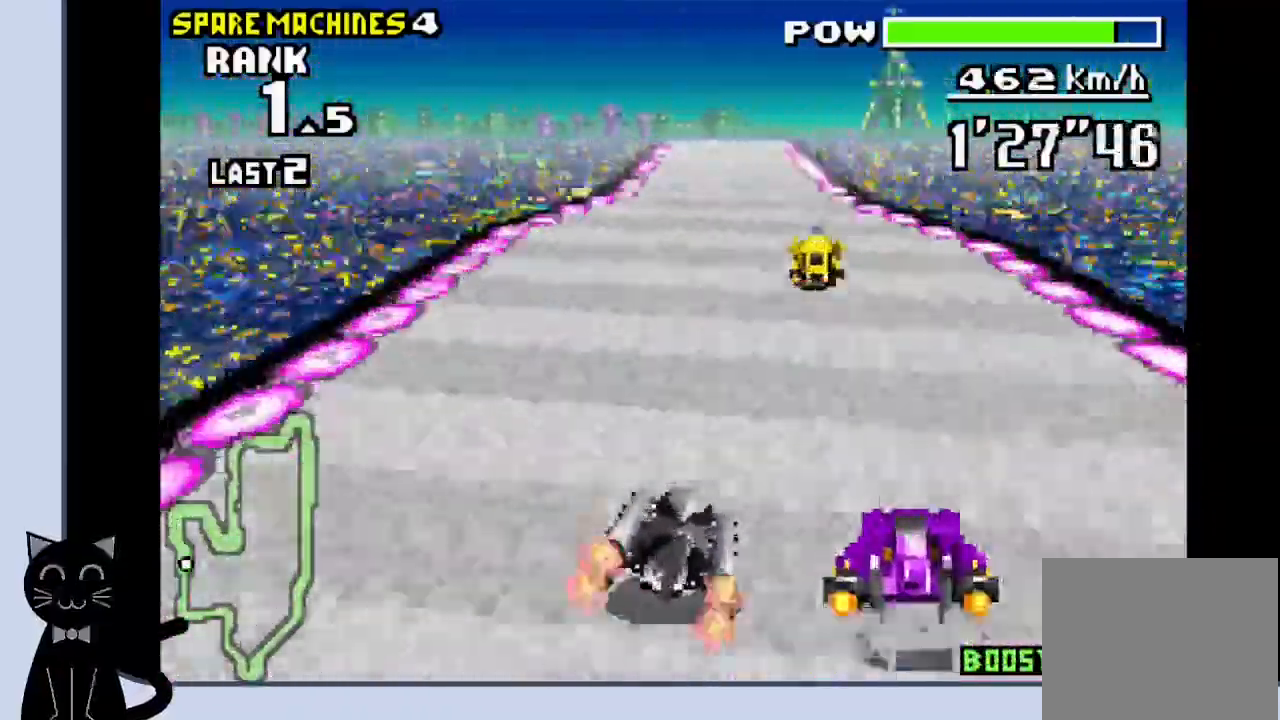
{"buttons": ["CROSS", "R1"], "events": [[83, "CROSS", "up"], [117, "DPAD_RIGHT", "up"], [133, "CROSS", "down"], [483, "R1", "down"]]}
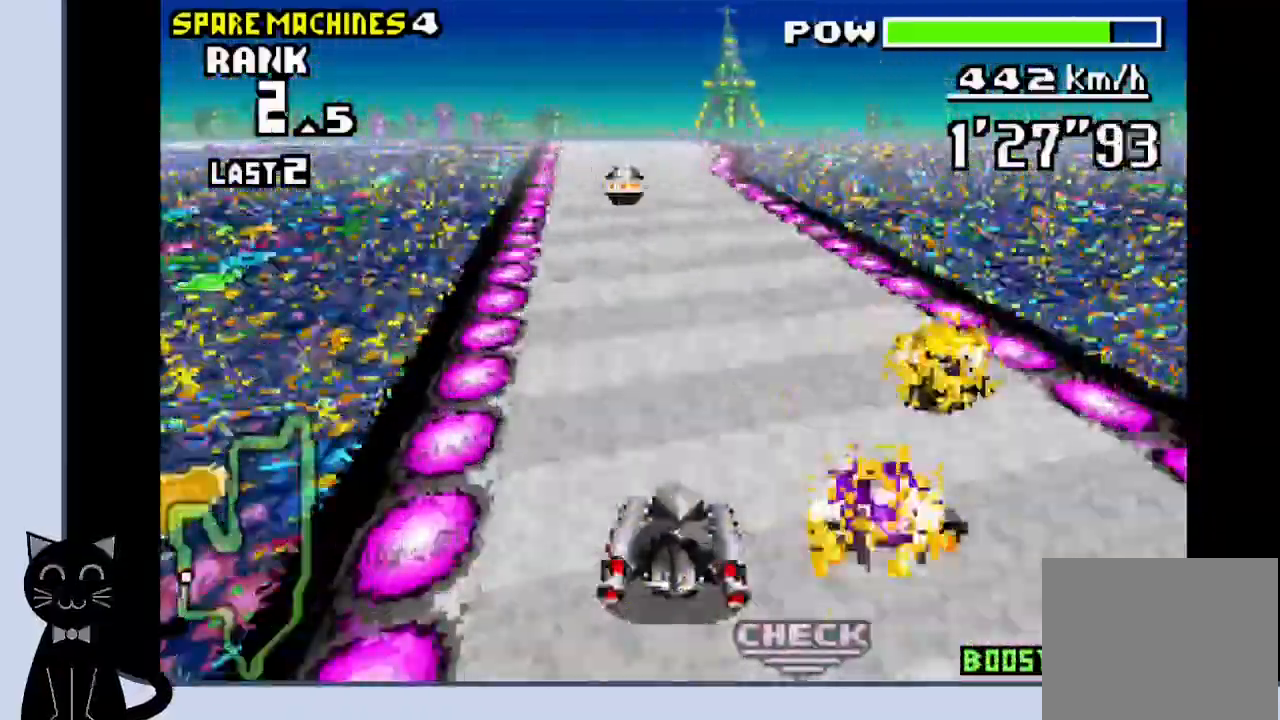
{"buttons": ["CROSS", "DPAD_LEFT"], "events": [[383, "R1", "up"], [417, "DPAD_LEFT", "down"]]}
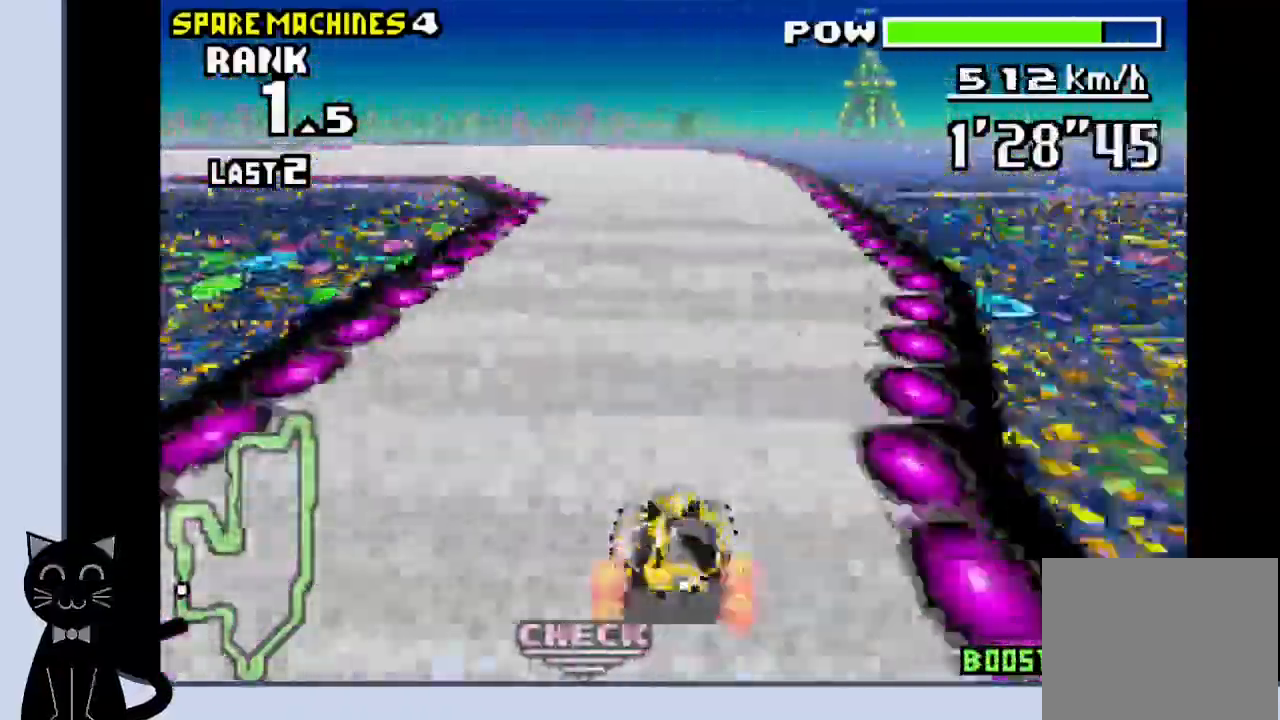
{"buttons": ["DPAD_LEFT"], "events": [[433, "CROSS", "up"]]}
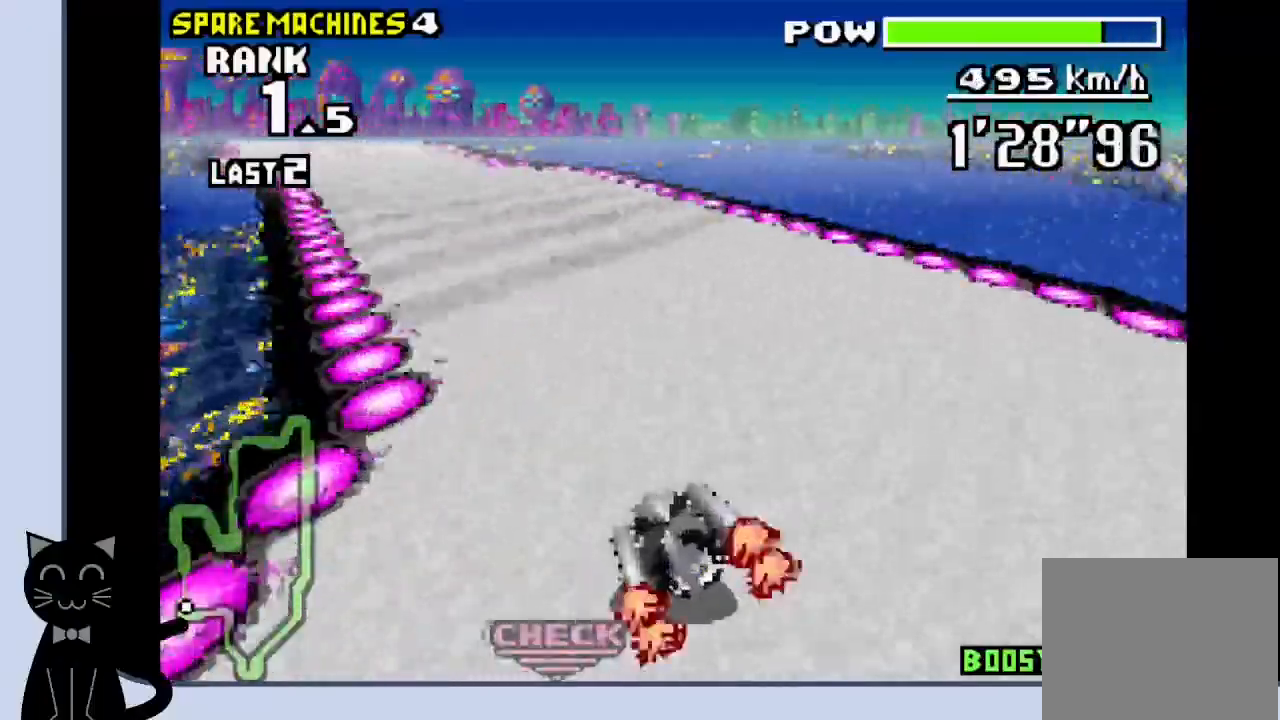
{"buttons": ["CROSS", "DPAD_LEFT"], "events": [[17, "CROSS", "down"], [117, "CROSS", "up"], [200, "CROSS", "down"], [267, "CROSS", "up"], [350, "CROSS", "down"]]}
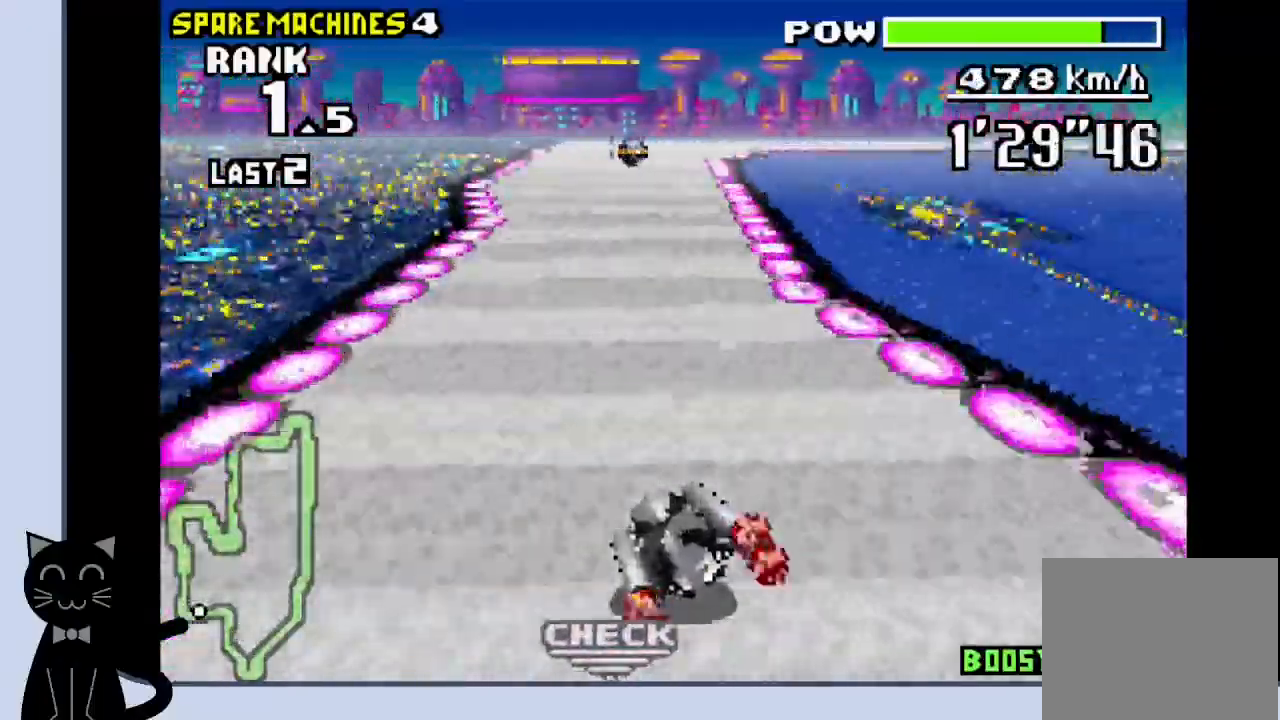
{"buttons": ["DPAD_RIGHT"], "events": [[67, "DPAD_LEFT", "up"], [283, "DPAD_RIGHT", "down"], [467, "CROSS", "up"]]}